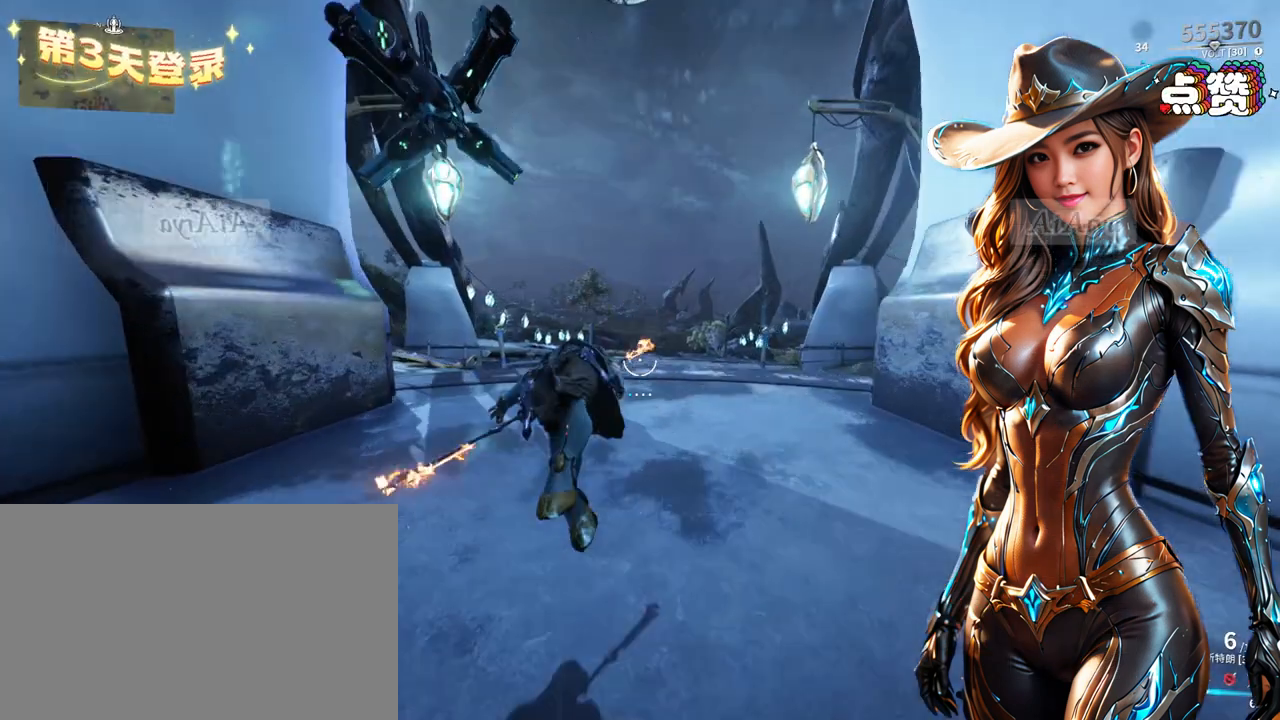
Gameplay with a controller (Xbox layout); each line is a JSON object with the inputs held at the frame after it. "button_events" lists button changes between this image and that frame as [ms after this image, input, new state], when the widget could be followed in between (sticks are given only as held states). Not read: B L3 R3.
{"buttons": [], "left_stick": "center", "right_stick": "center", "button_events": []}
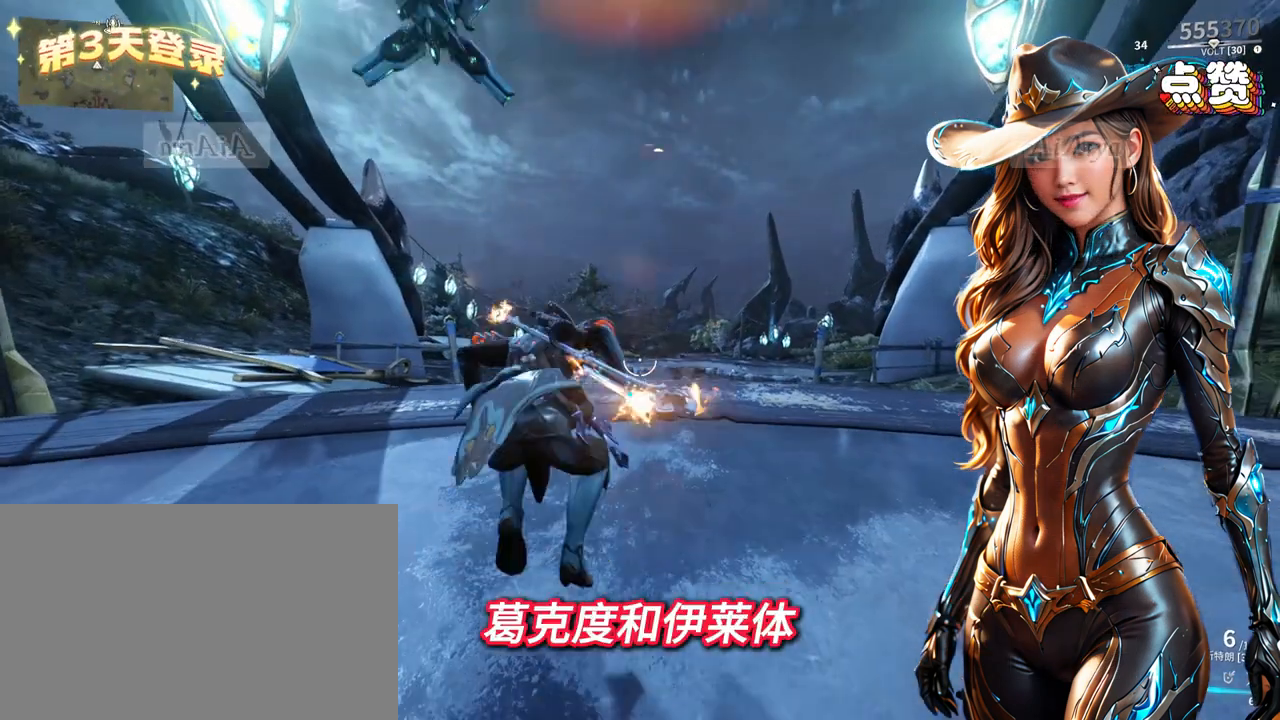
{"buttons": [], "left_stick": "center", "right_stick": "center", "button_events": []}
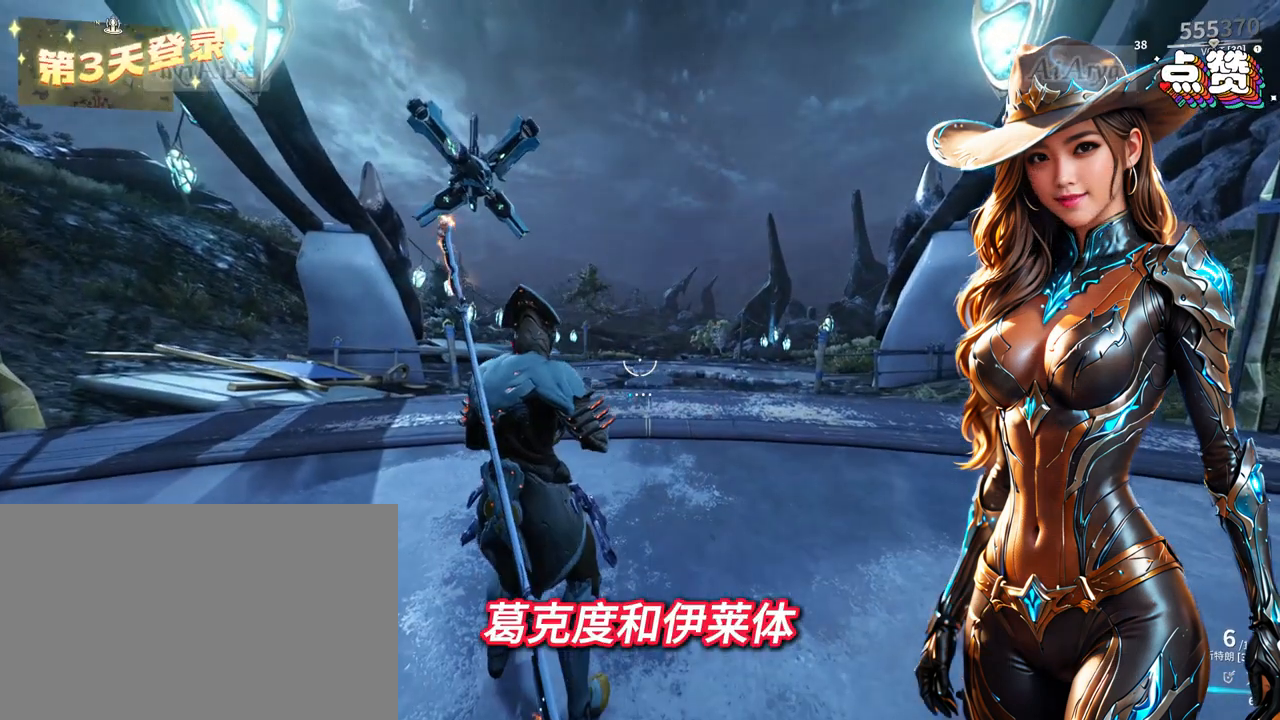
{"buttons": [], "left_stick": "center", "right_stick": "center", "button_events": []}
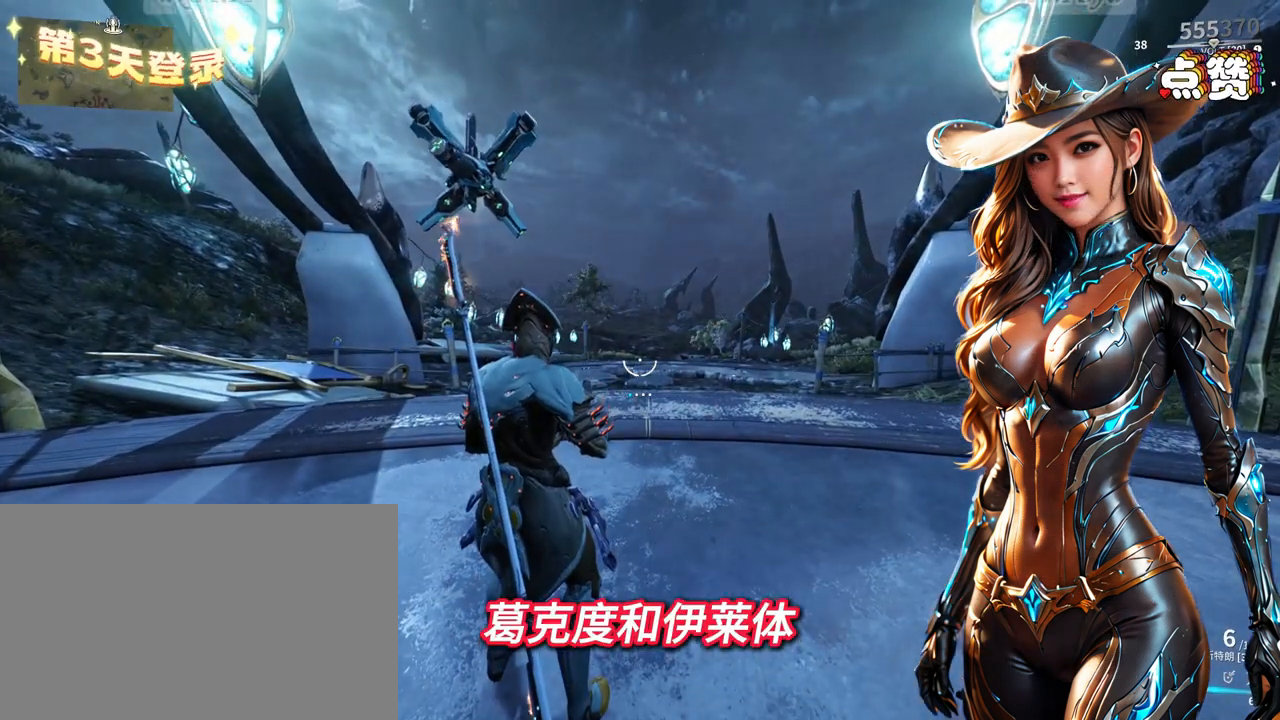
{"buttons": [], "left_stick": "center", "right_stick": "center", "button_events": []}
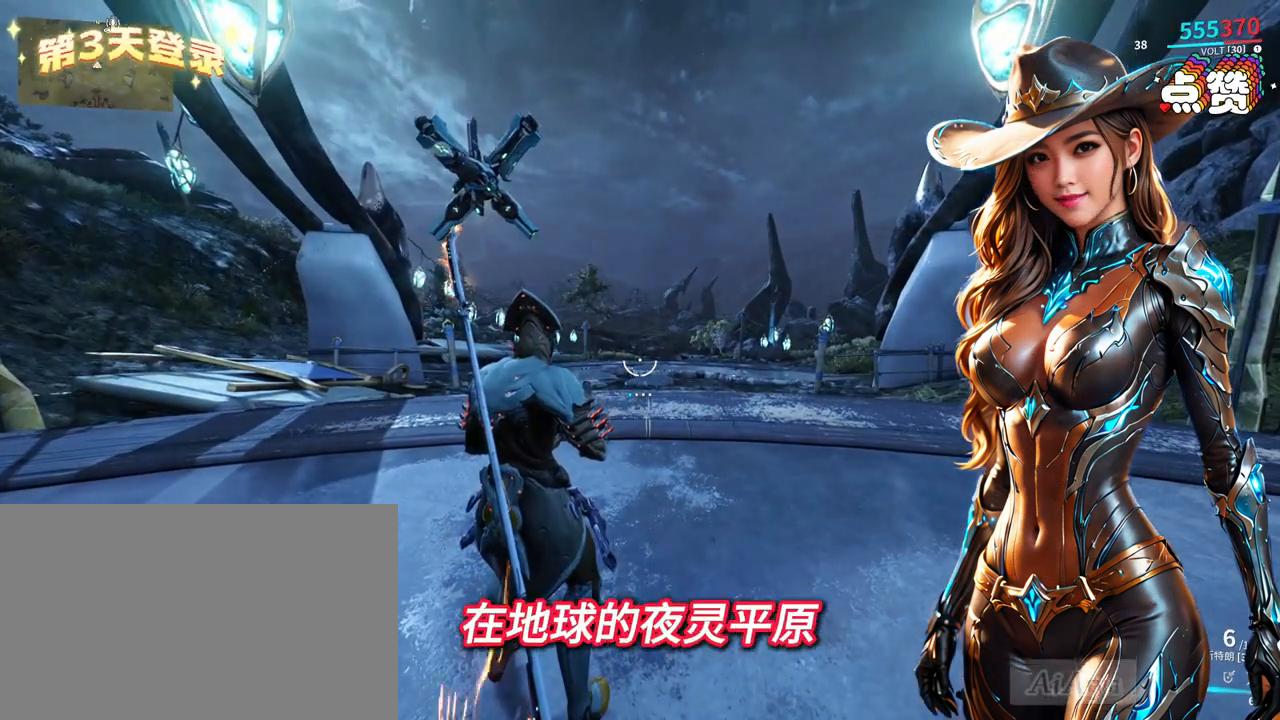
{"buttons": [], "left_stick": "center", "right_stick": "center", "button_events": []}
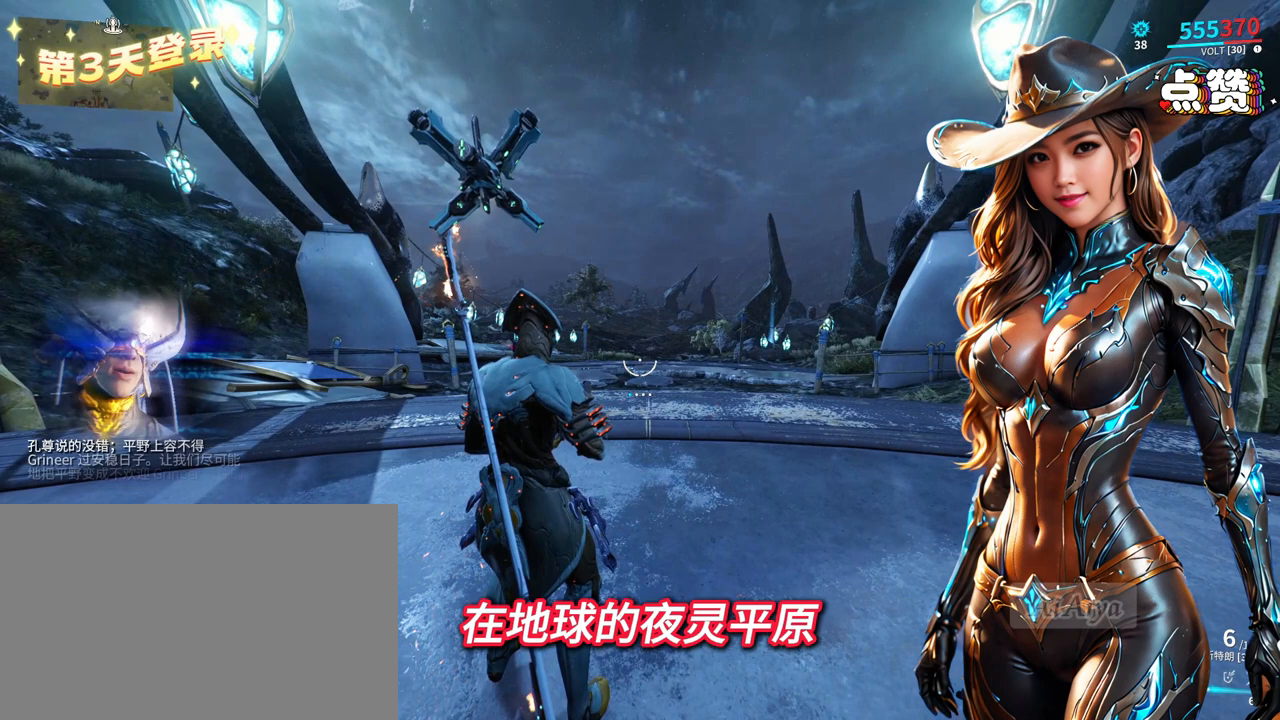
{"buttons": [], "left_stick": "center", "right_stick": "center", "button_events": []}
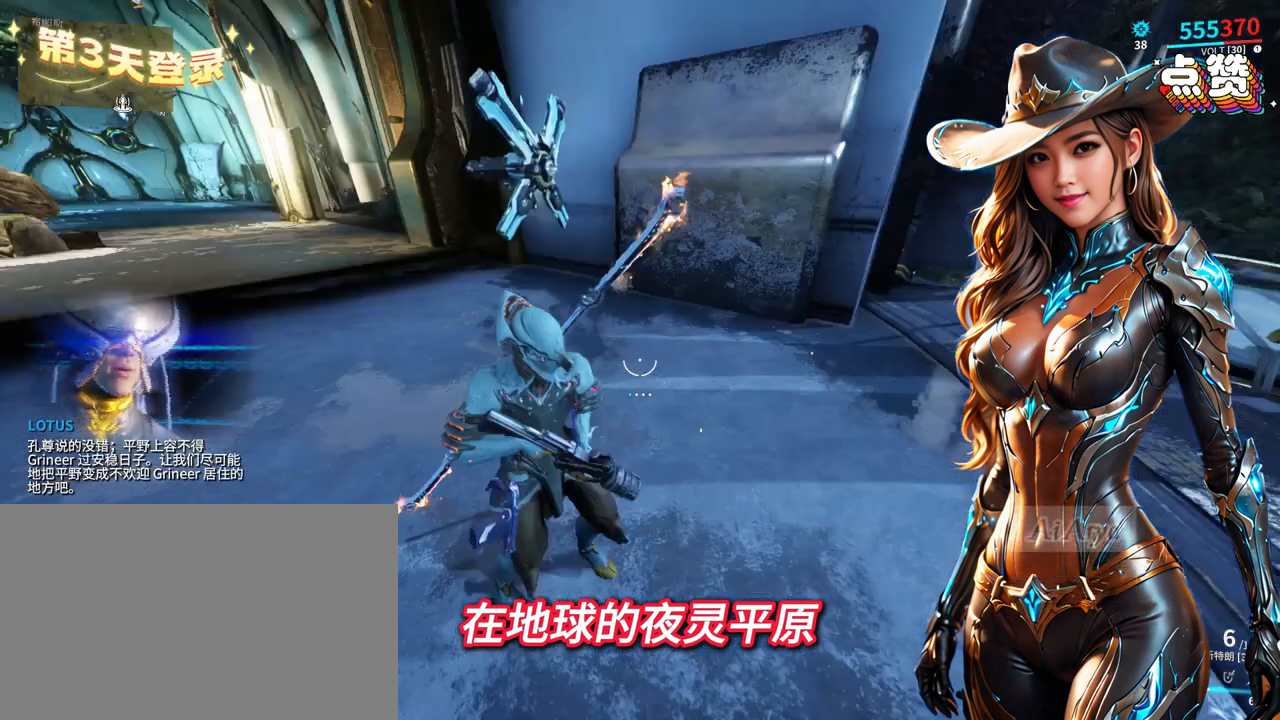
{"buttons": [], "left_stick": "center", "right_stick": "center", "button_events": []}
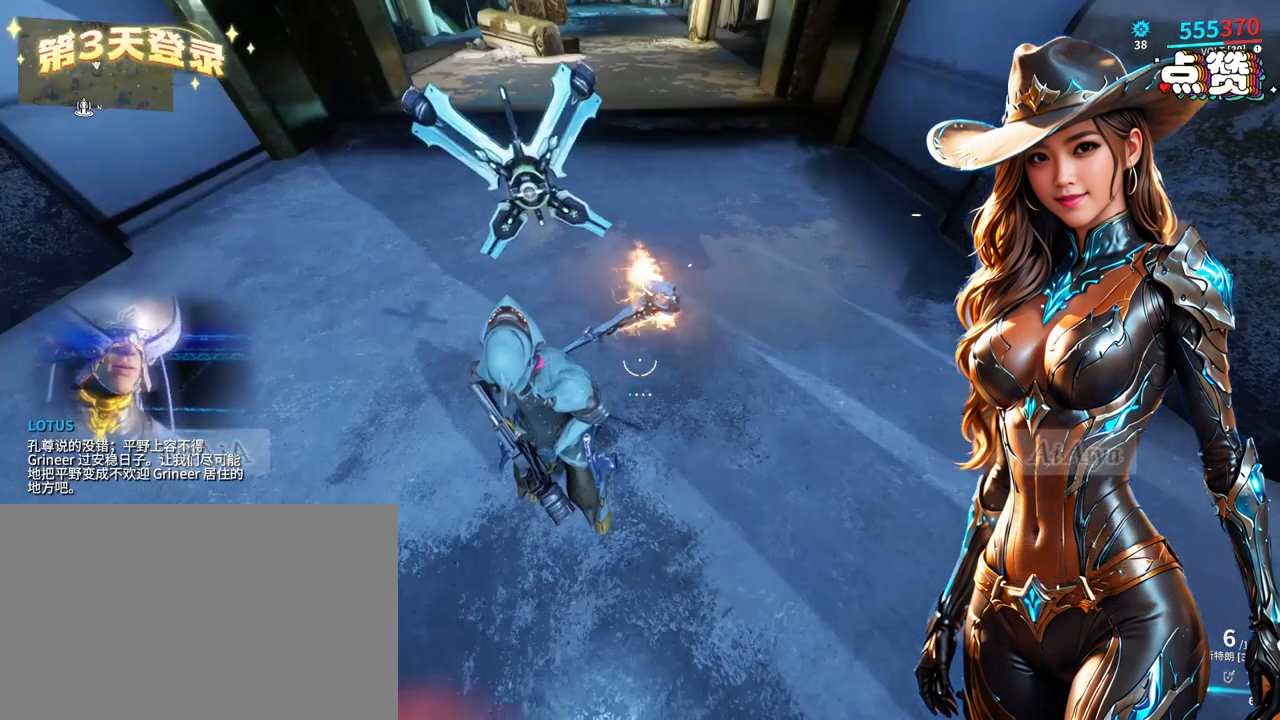
{"buttons": [], "left_stick": "center", "right_stick": "center", "button_events": [[133, "R1", "down"], [200, "R1", "up"], [333, "R1", "down"], [467, "R1", "up"]]}
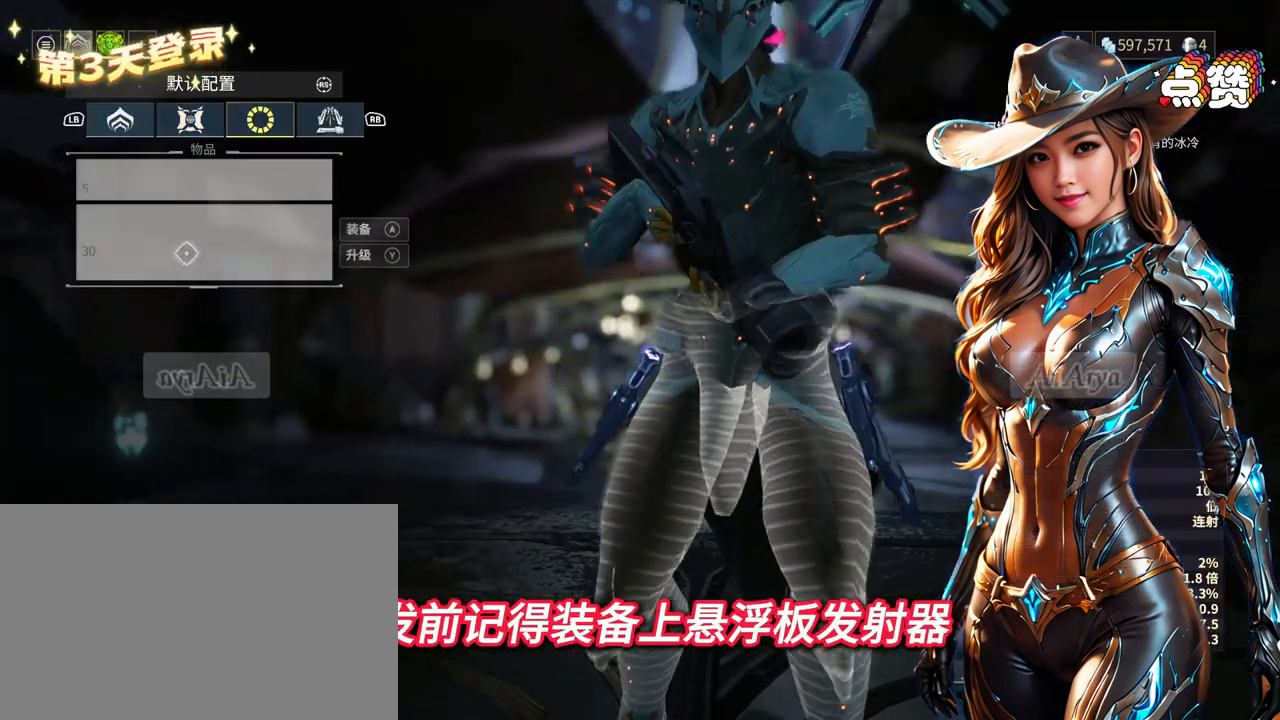
{"buttons": [], "left_stick": "center", "right_stick": "center", "button_events": []}
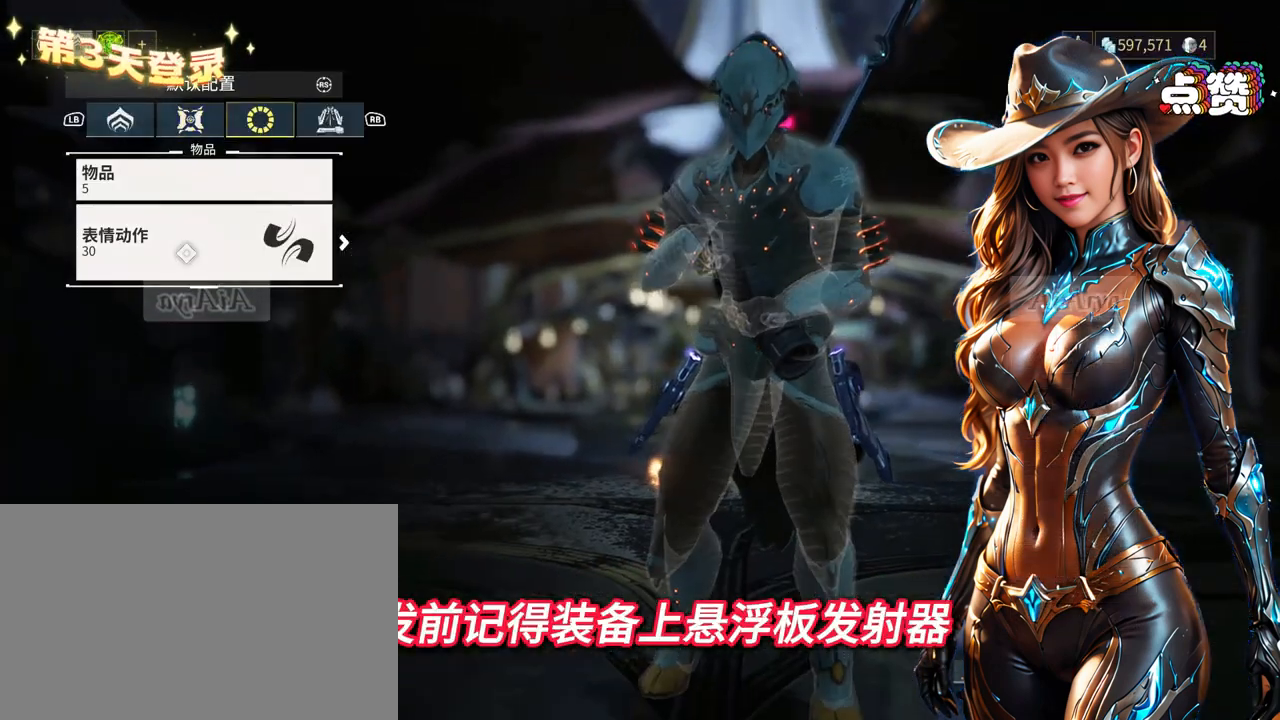
{"buttons": [], "left_stick": "center", "right_stick": "center", "button_events": []}
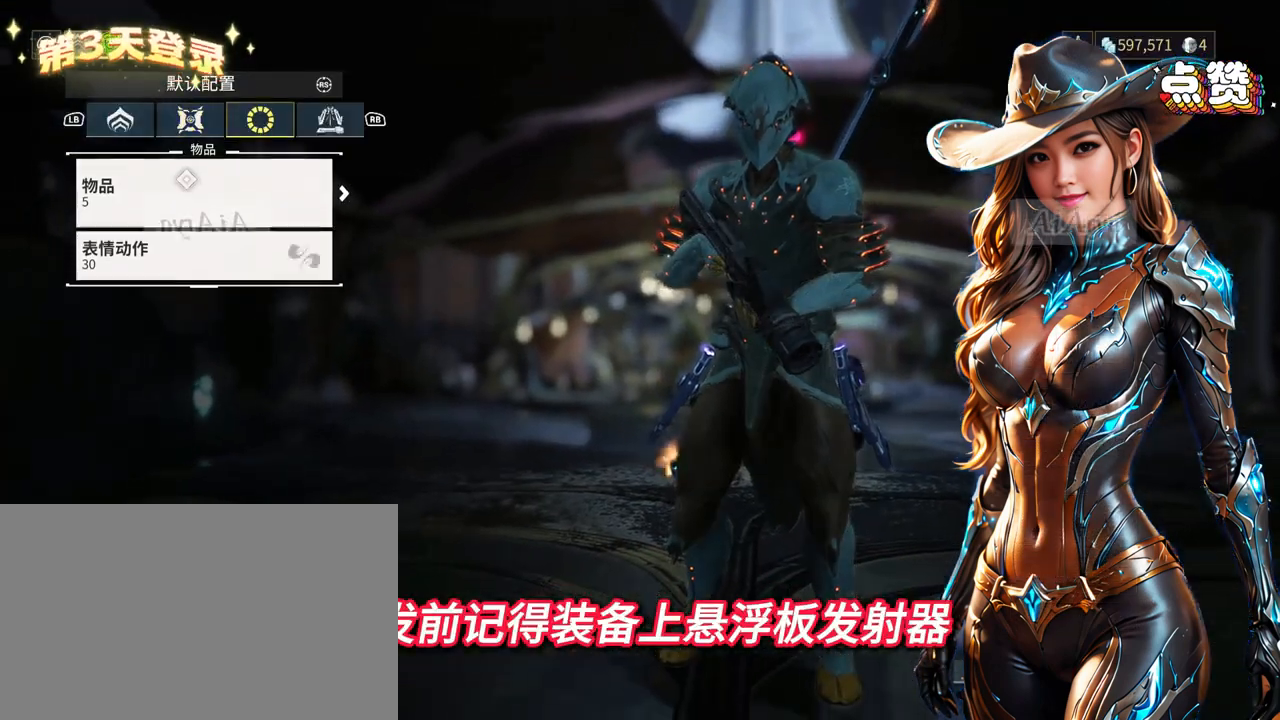
{"buttons": [], "left_stick": "right", "right_stick": "center", "button_events": [[67, "A", "down"], [133, "A", "up"]]}
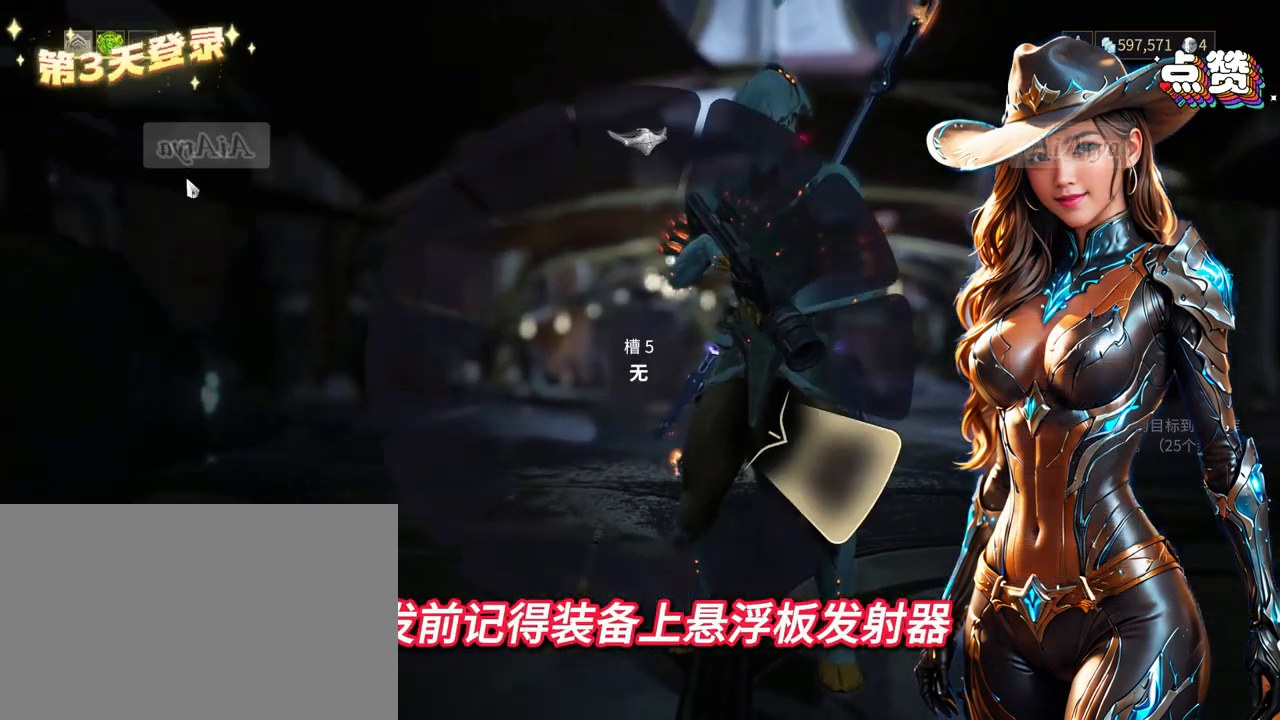
{"buttons": [], "left_stick": "right", "right_stick": "center", "button_events": []}